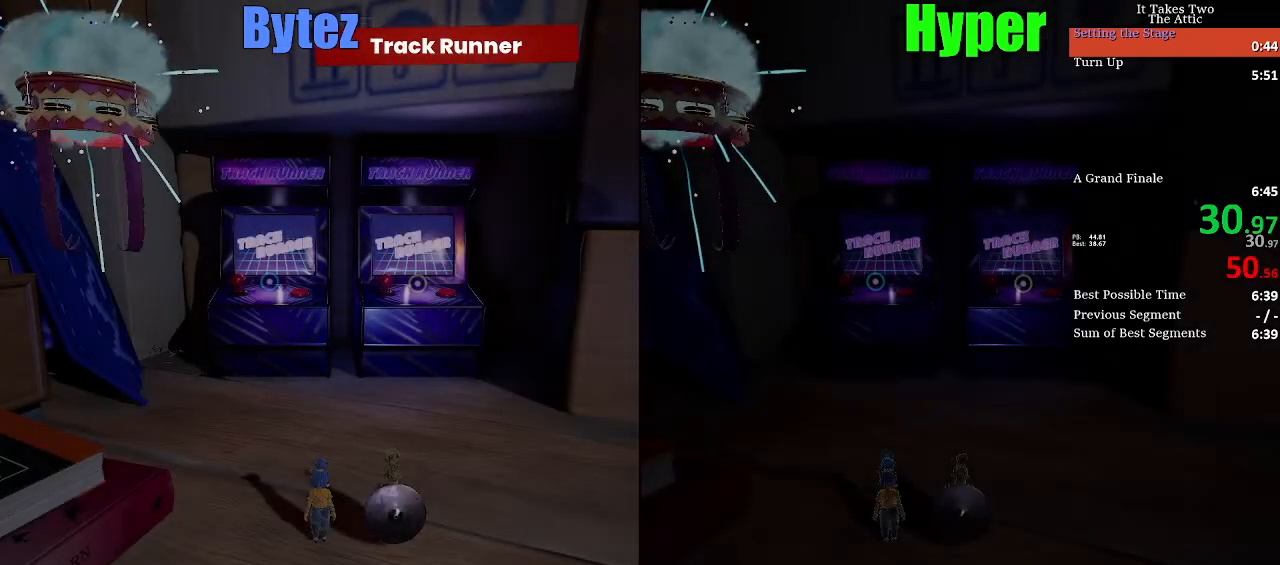
Gameplay with keyboard; each line is a JSON object with the keys held at the frame after it. "events" lists presses ("down") and releases ("up") of "a", "ctrl", "d", "e", "escape", "f", "q", "s", "shift", "space" and "w" between this image and that frame as [ms after this image, input, new state], when the widget could be followed in between. No other keys are recorded. Mouse input is not recorded.
{"keys": ["s"], "events": [[33, "s", "down"], [67, "shift", "down"], [167, "shift", "up"], [317, "shift", "down"], [350, "space", "down"], [450, "shift", "up"], [450, "space", "up"]]}
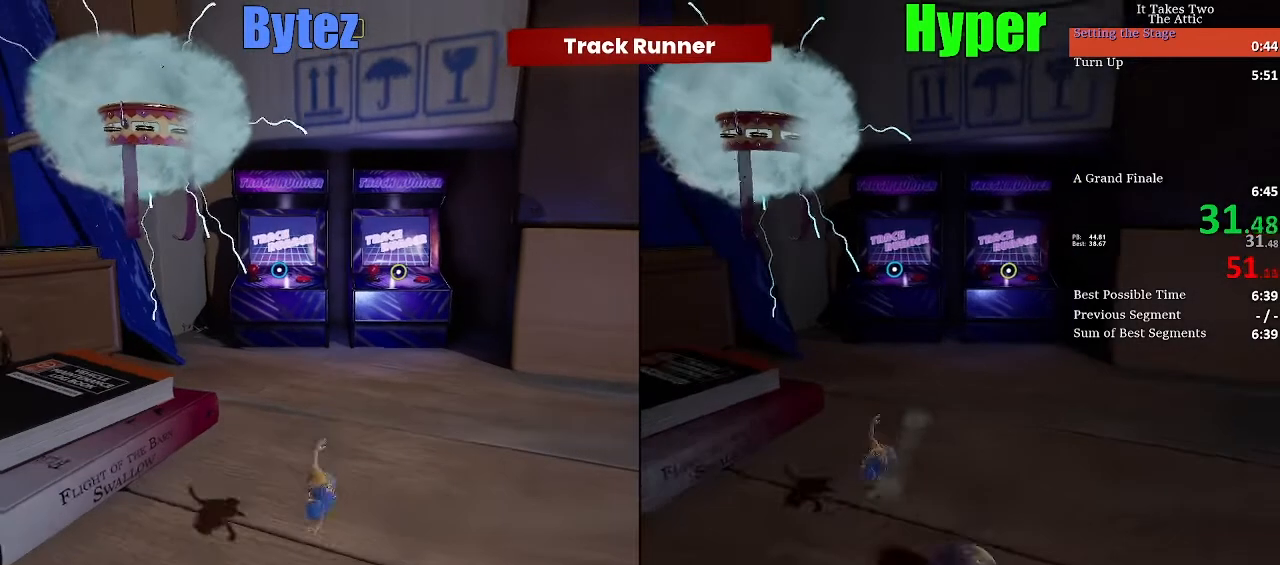
{"keys": ["a"], "events": [[233, "a", "down"], [333, "s", "up"]]}
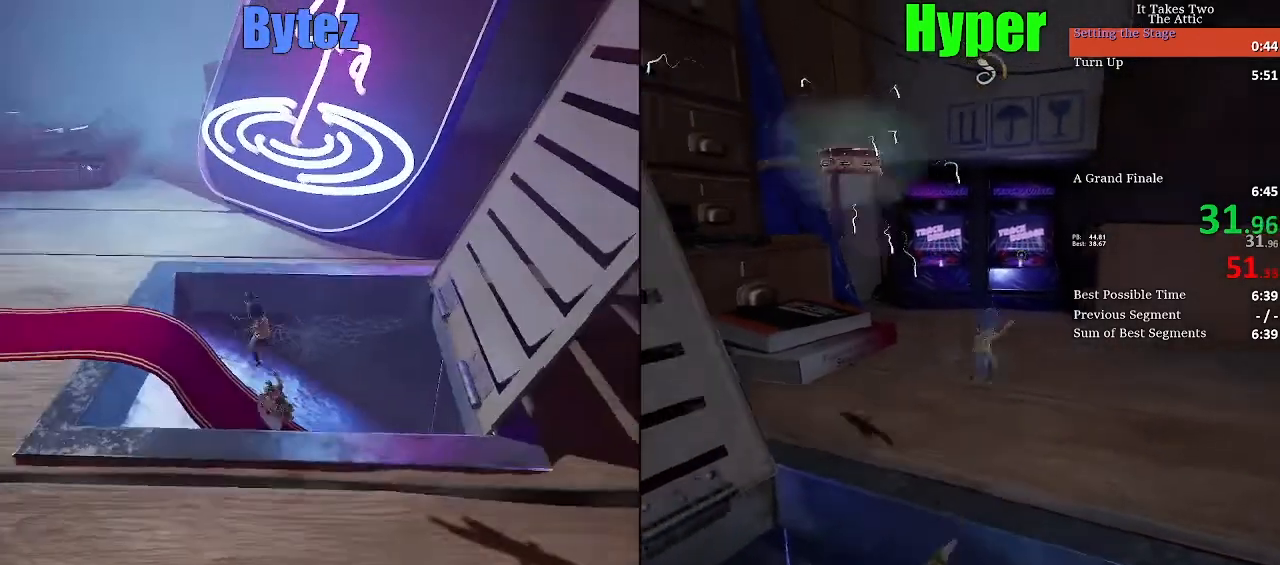
{"keys": ["shift", "w"], "events": [[17, "w", "down"], [100, "a", "up"], [483, "shift", "down"]]}
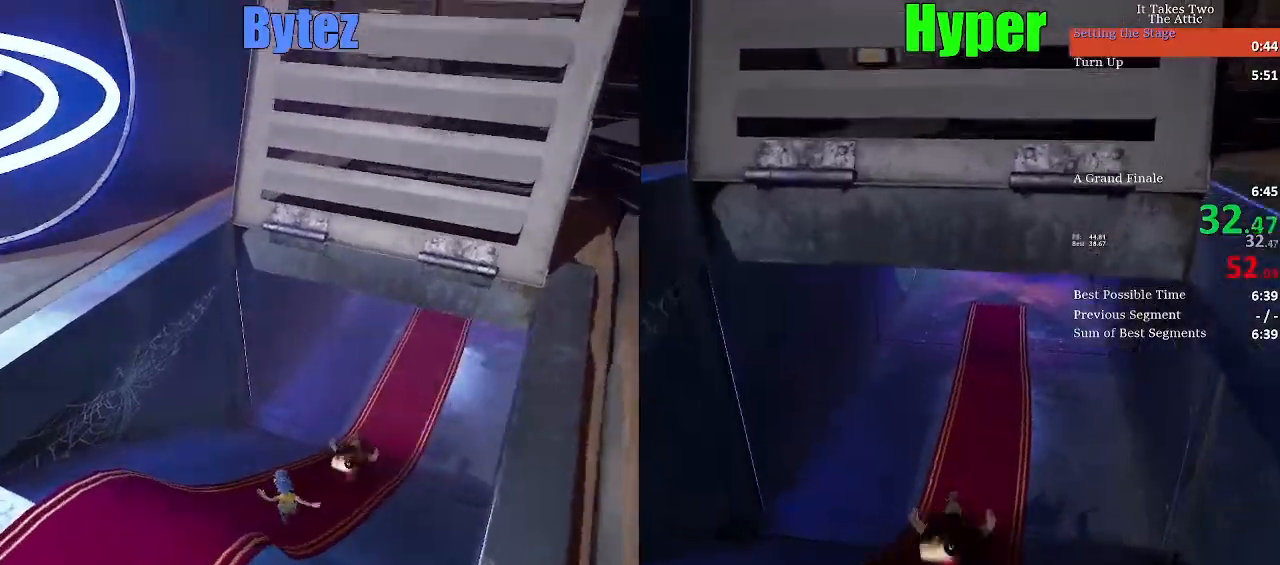
{"keys": ["w"], "events": [[117, "shift", "up"]]}
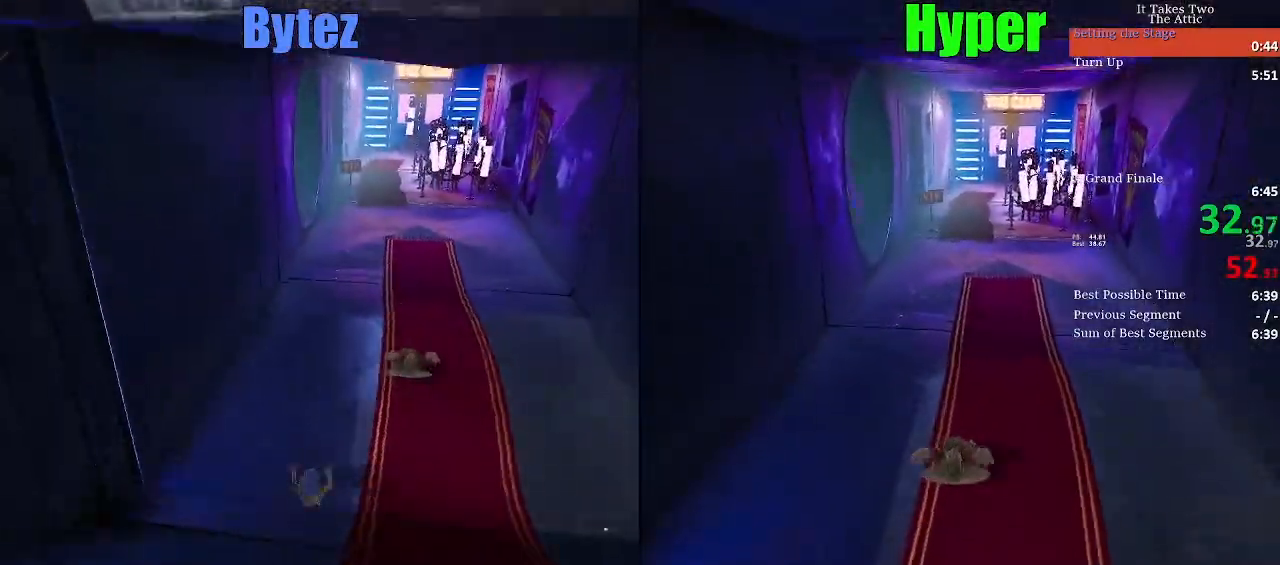
{"keys": ["shift", "w"], "events": [[50, "shift", "down"], [233, "shift", "up"], [467, "shift", "down"]]}
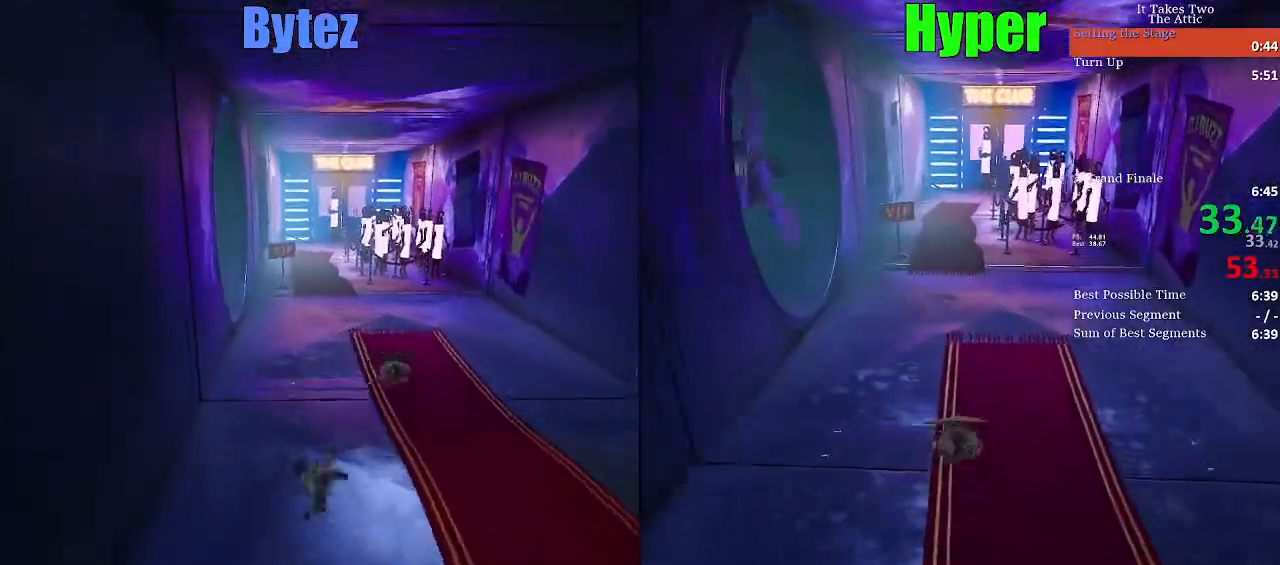
{"keys": ["w"], "events": [[100, "shift", "up"]]}
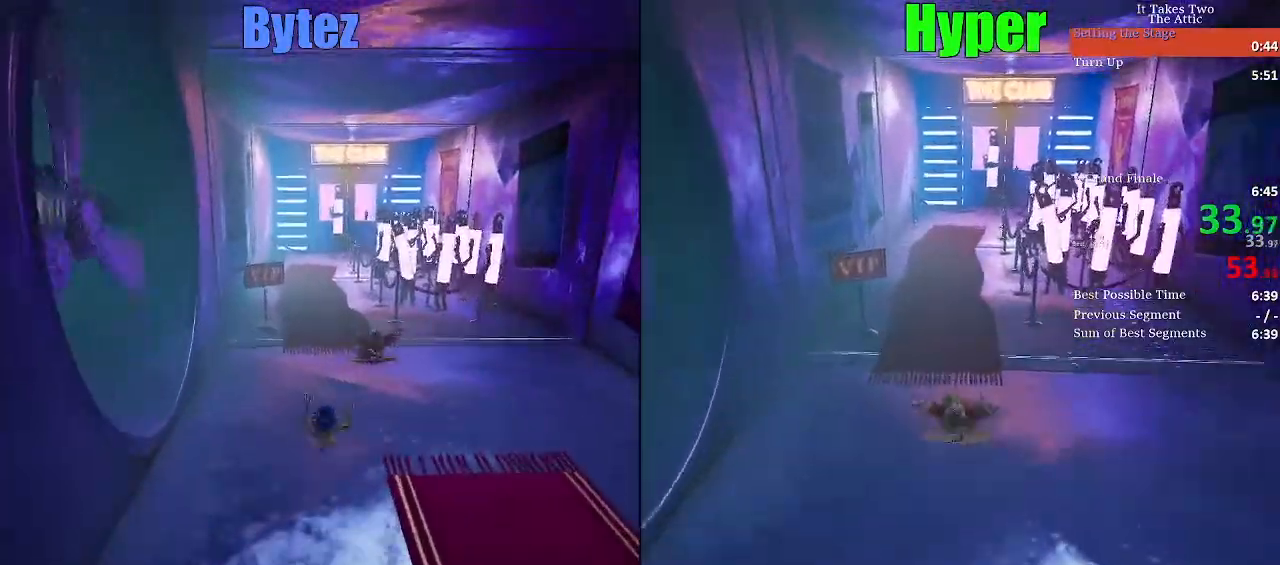
{"keys": ["shift", "w"], "events": [[33, "shift", "down"], [217, "shift", "up"], [400, "shift", "down"]]}
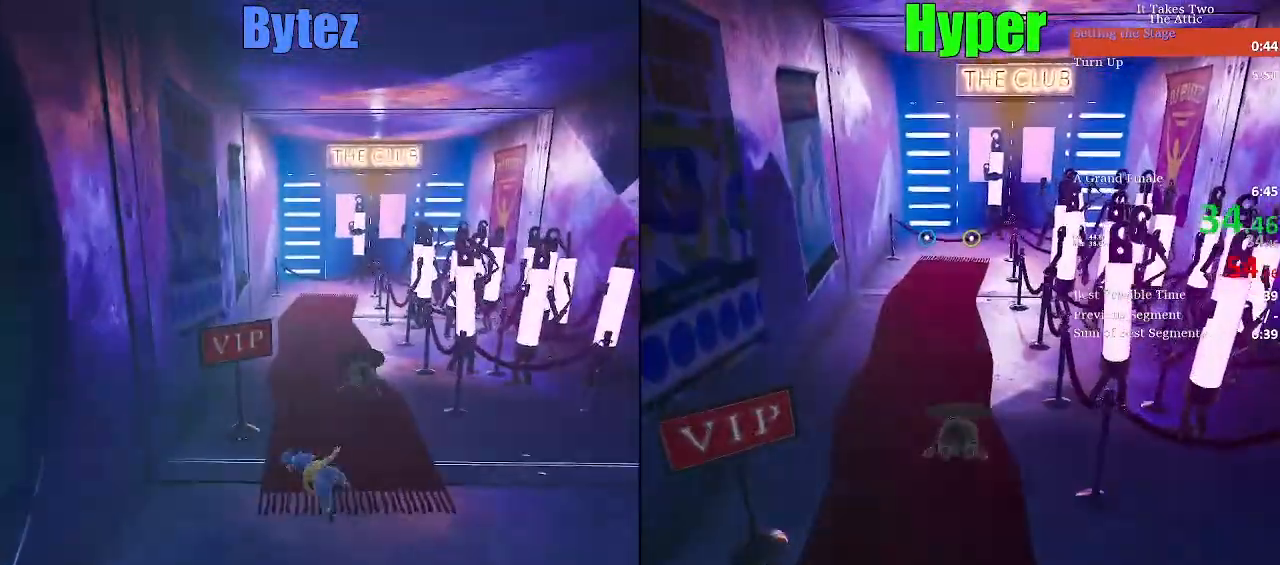
{"keys": ["shift", "w"], "events": [[83, "shift", "up"], [467, "shift", "down"]]}
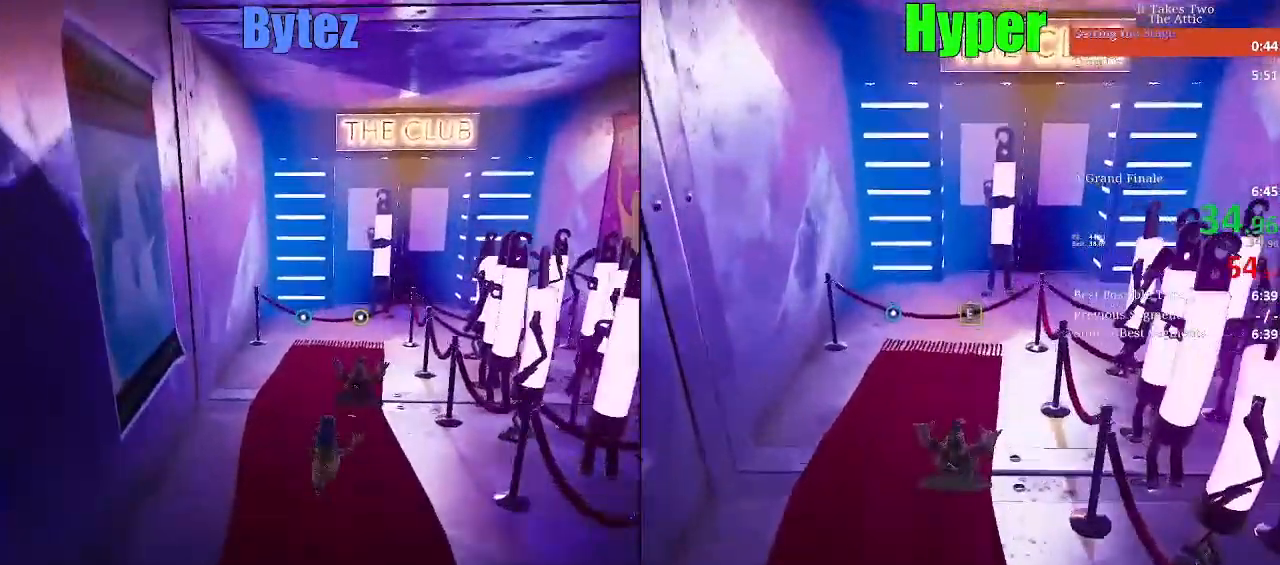
{"keys": ["e", "w"], "events": [[100, "e", "down"], [100, "shift", "up"], [150, "e", "up"], [200, "e", "down"], [300, "e", "up"], [333, "e", "down"], [433, "e", "up"], [483, "e", "down"]]}
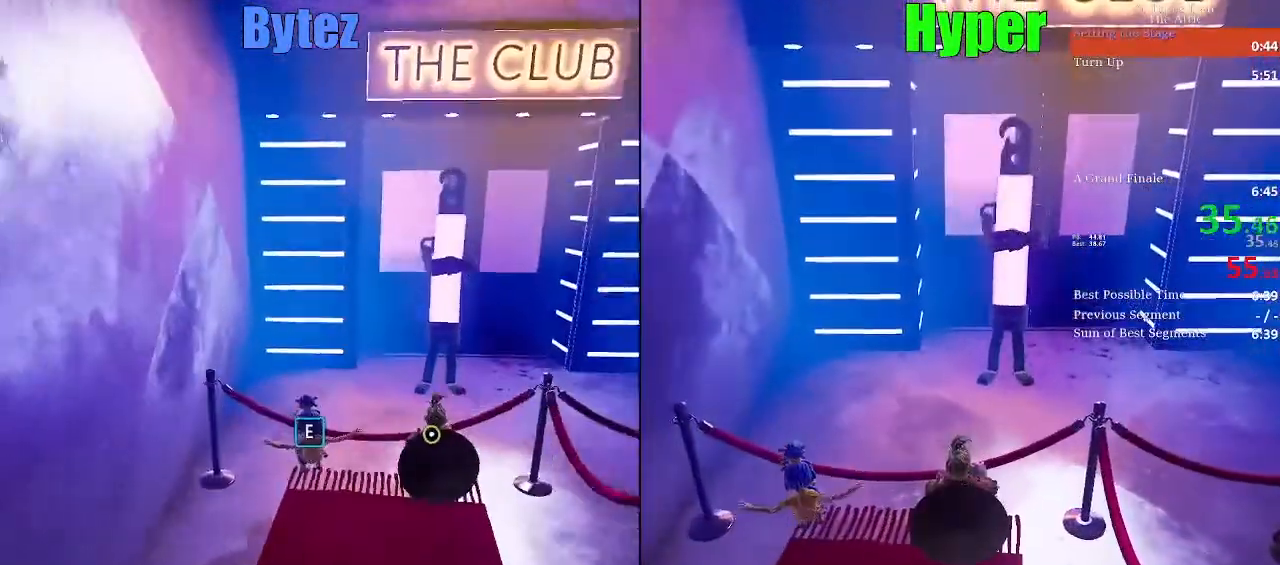
{"keys": [], "events": [[117, "e", "up"], [167, "w", "up"]]}
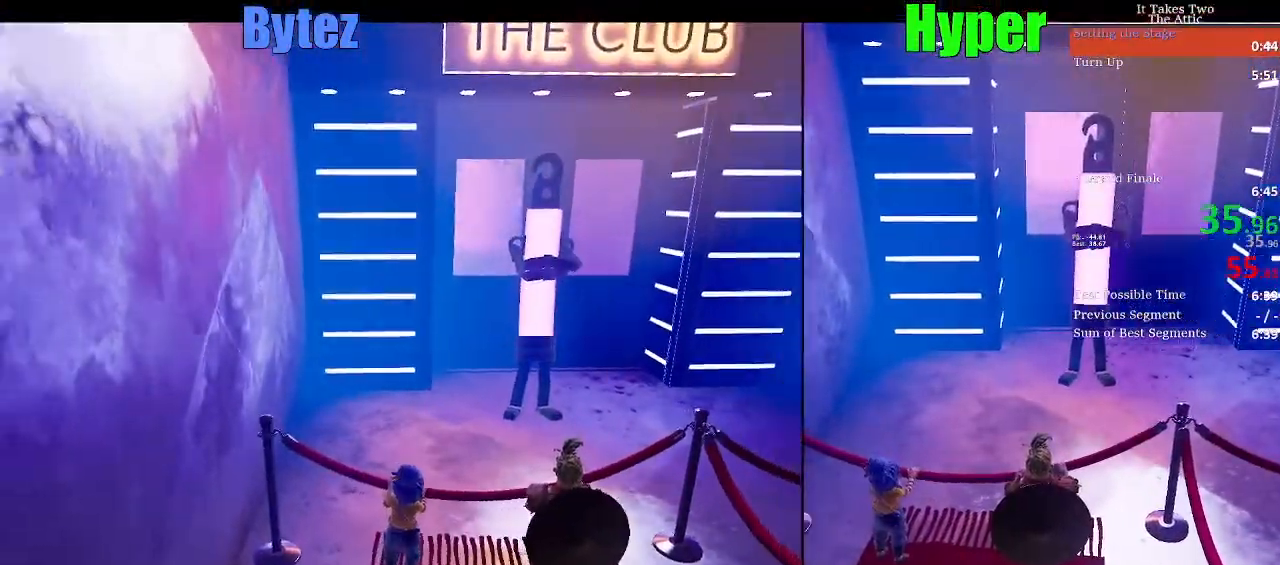
{"keys": ["q"], "events": [[50, "q", "down"]]}
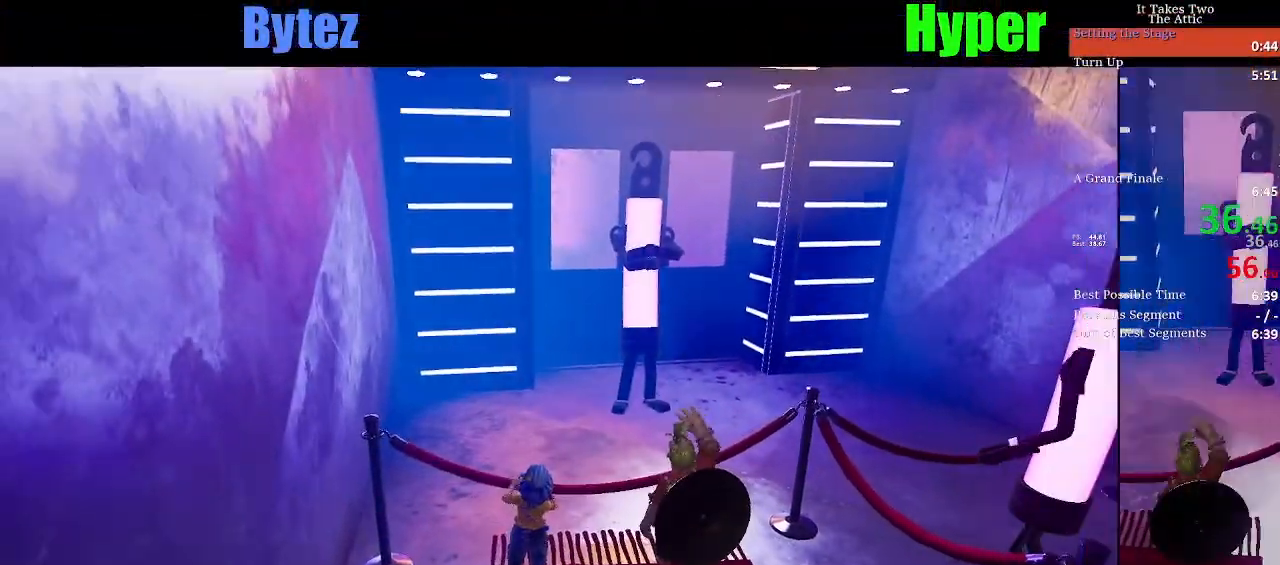
{"keys": ["q"], "events": []}
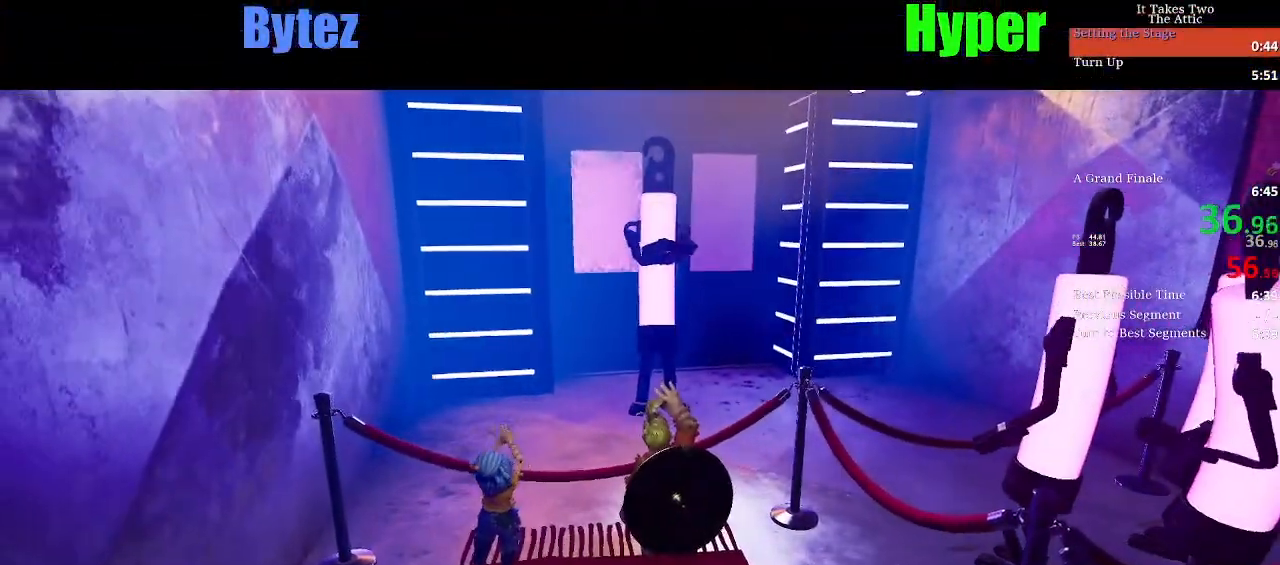
{"keys": ["q"], "events": []}
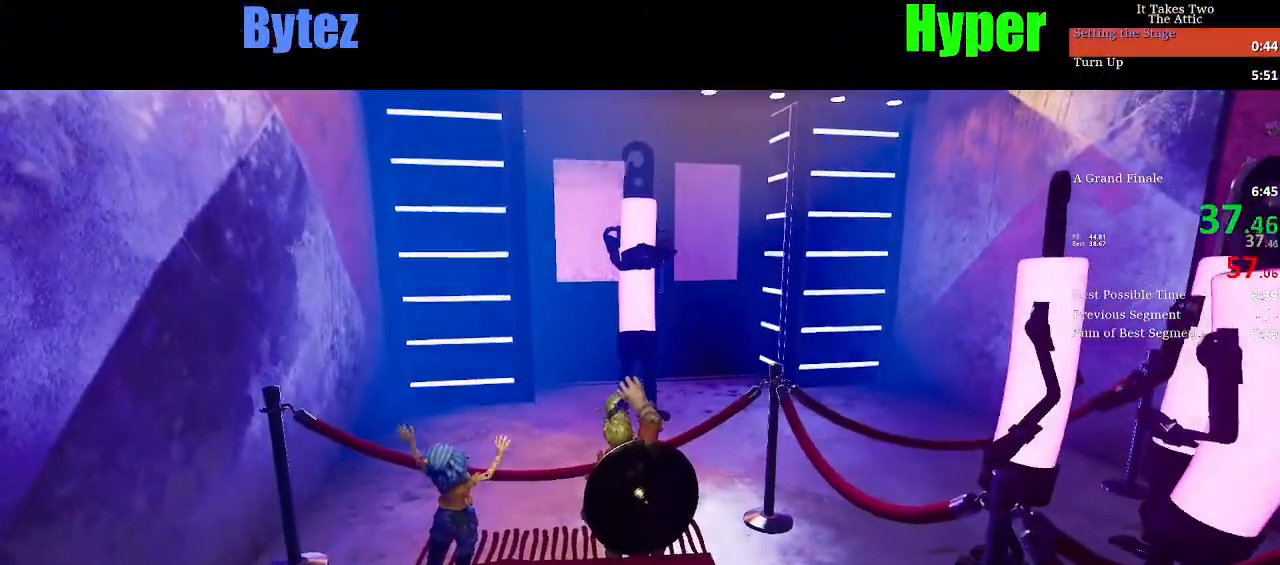
{"keys": ["q"], "events": []}
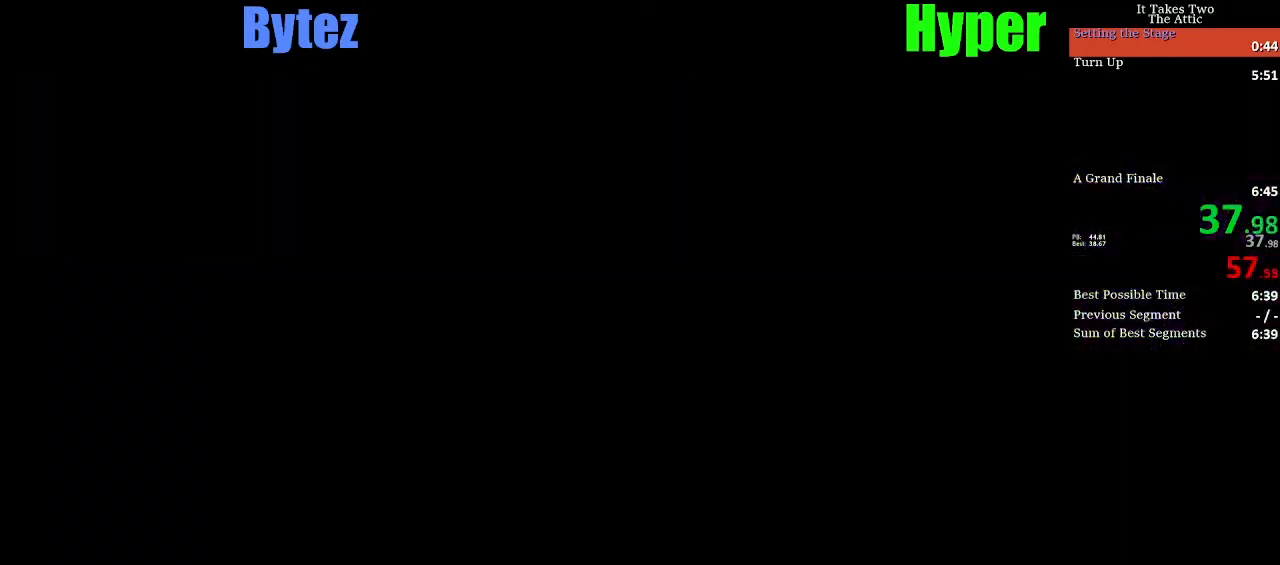
{"keys": ["q"], "events": []}
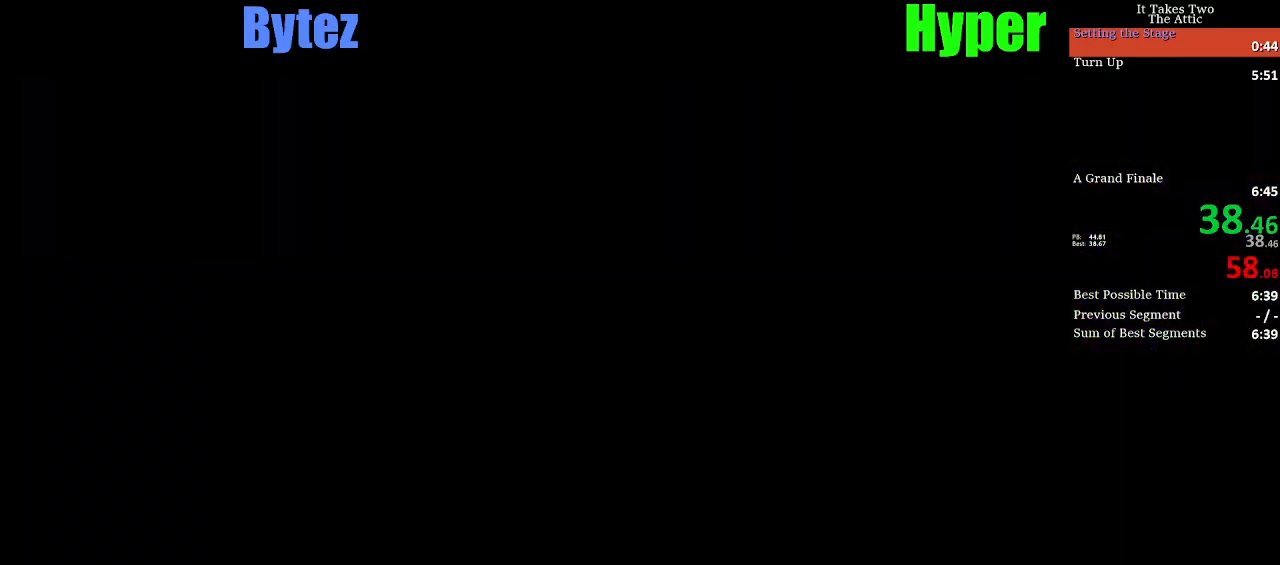
{"keys": [], "events": [[167, "q", "up"]]}
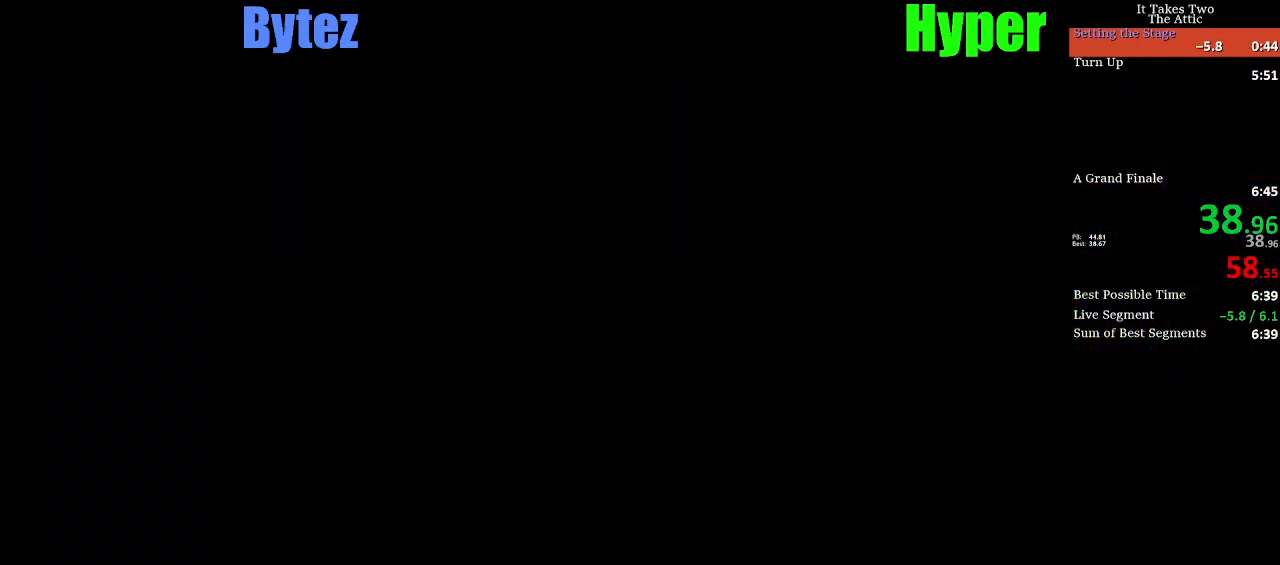
{"keys": [], "events": []}
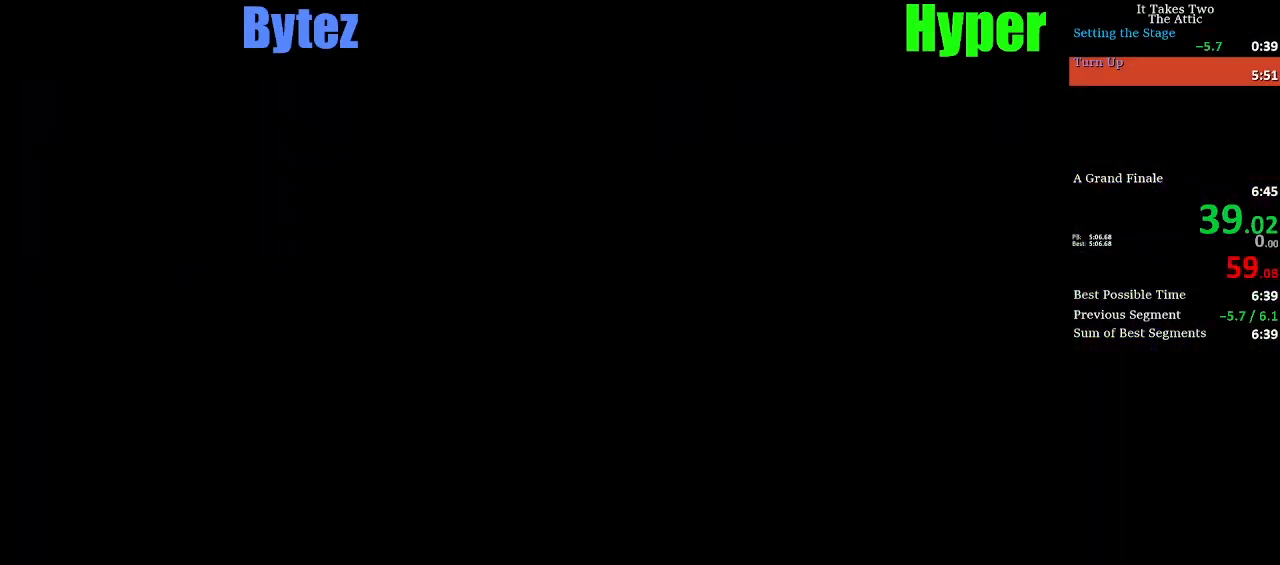
{"keys": [], "events": []}
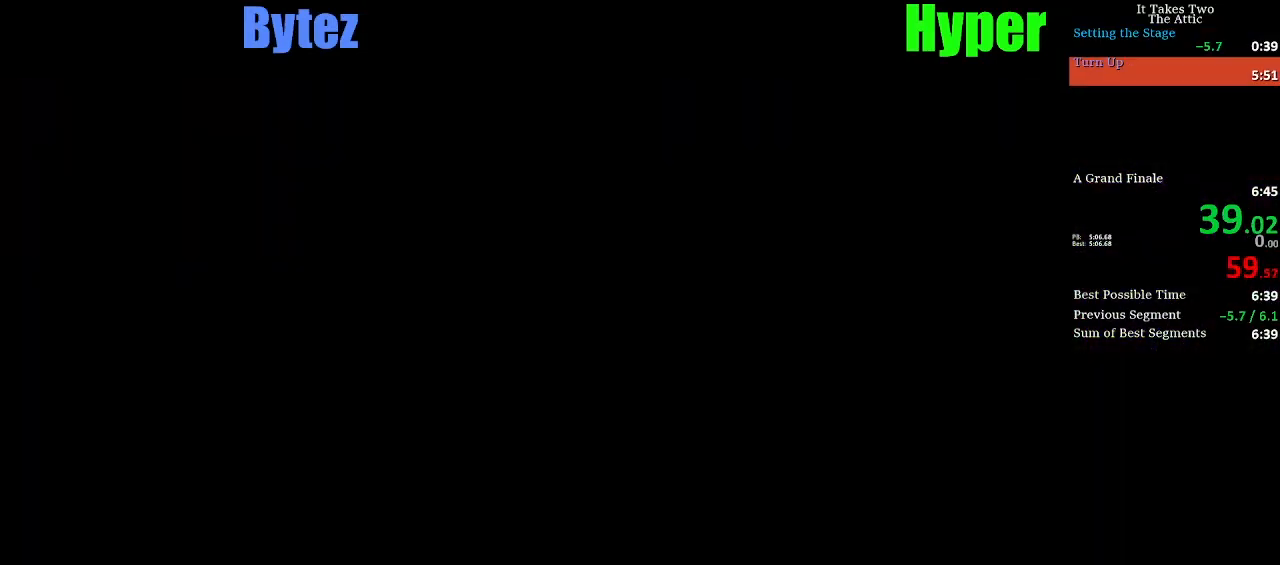
{"keys": ["q"], "events": [[267, "q", "down"]]}
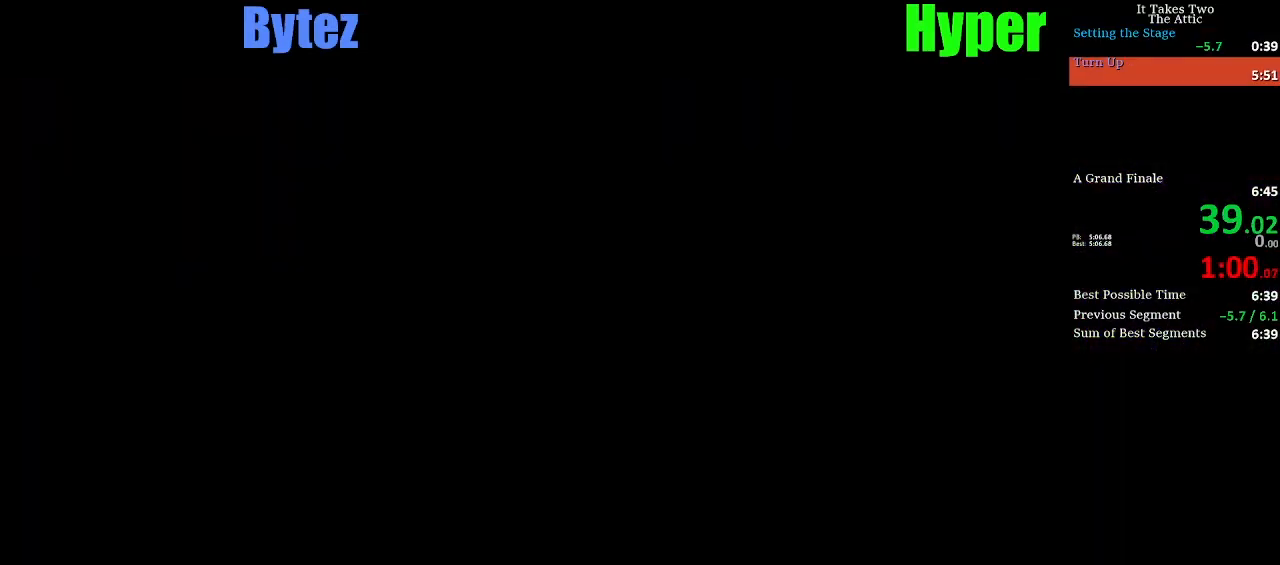
{"keys": ["q"], "events": []}
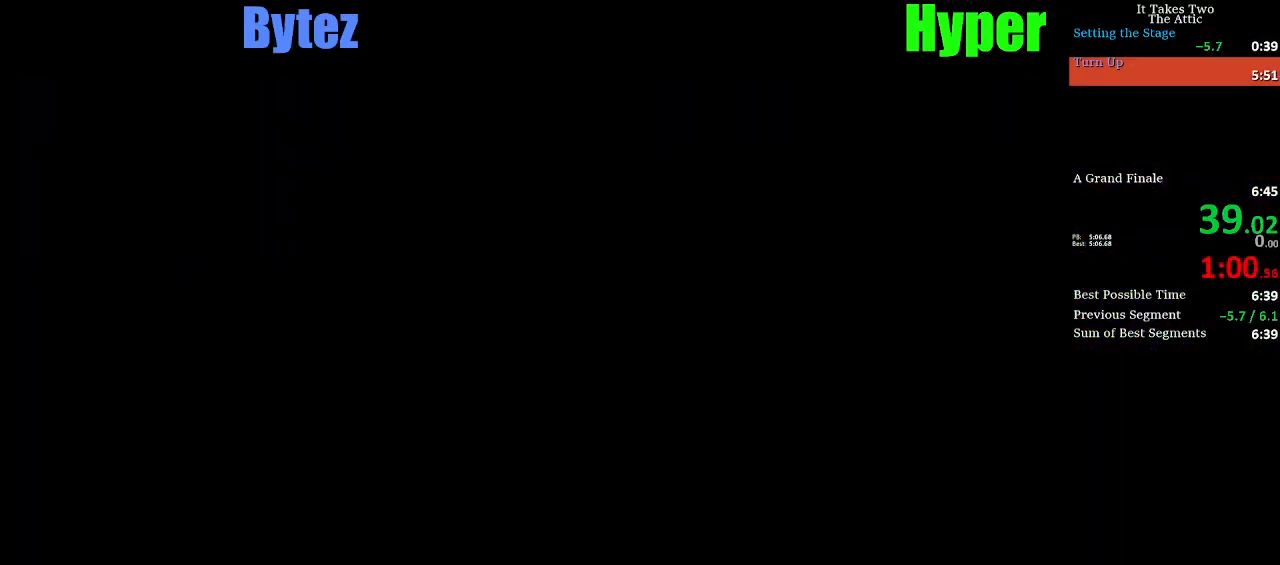
{"keys": ["q"], "events": []}
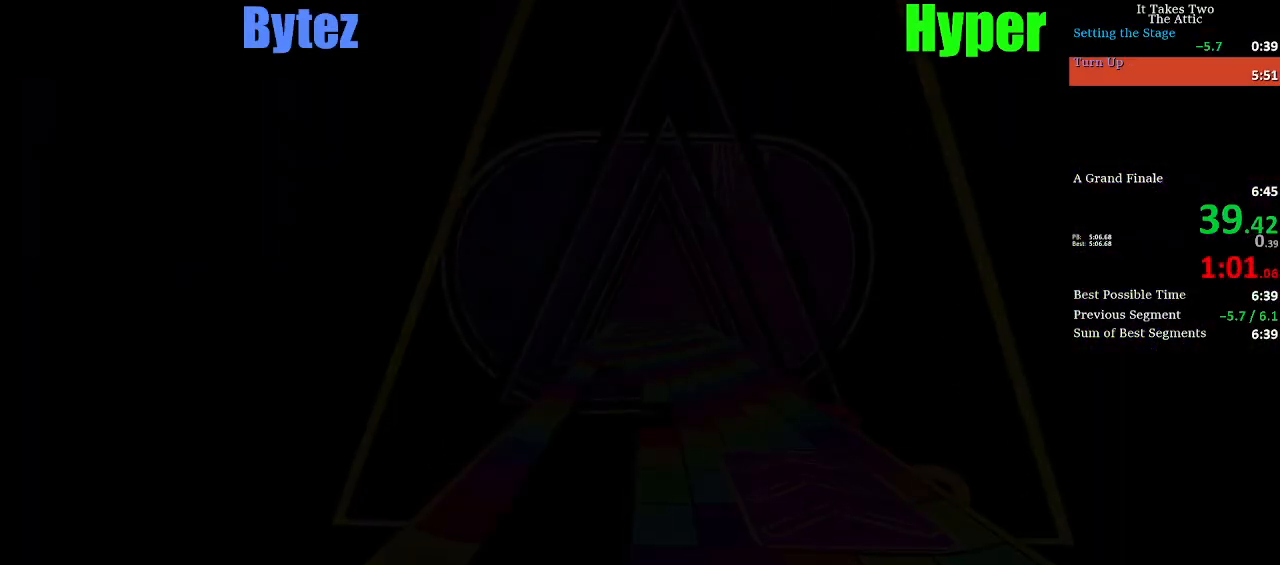
{"keys": ["q"], "events": []}
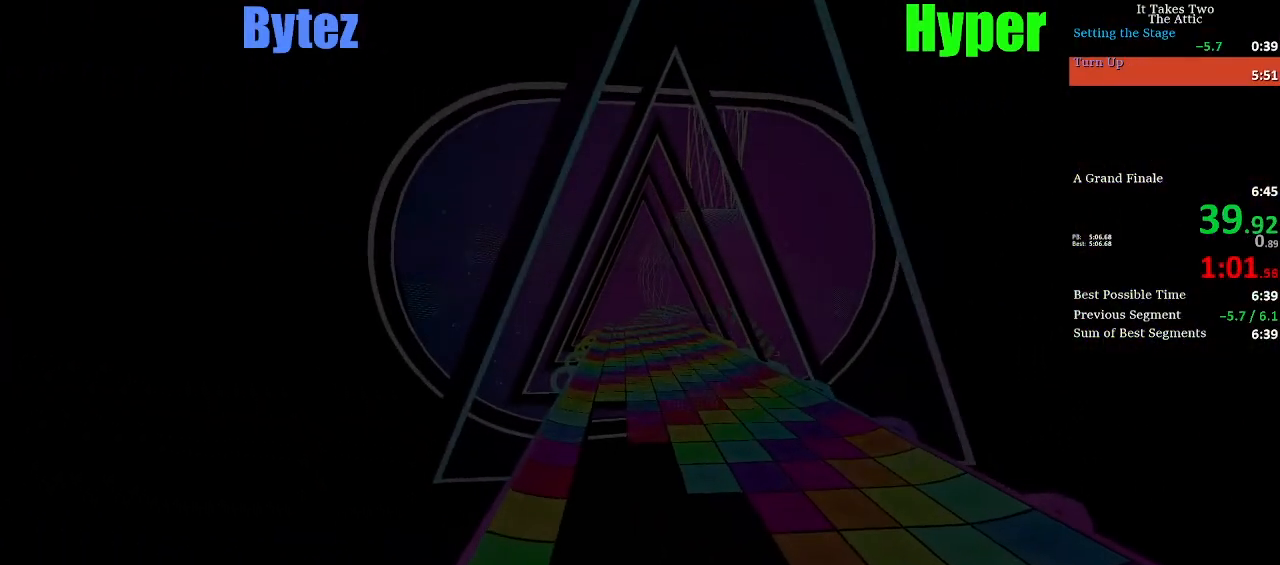
{"keys": ["q"], "events": []}
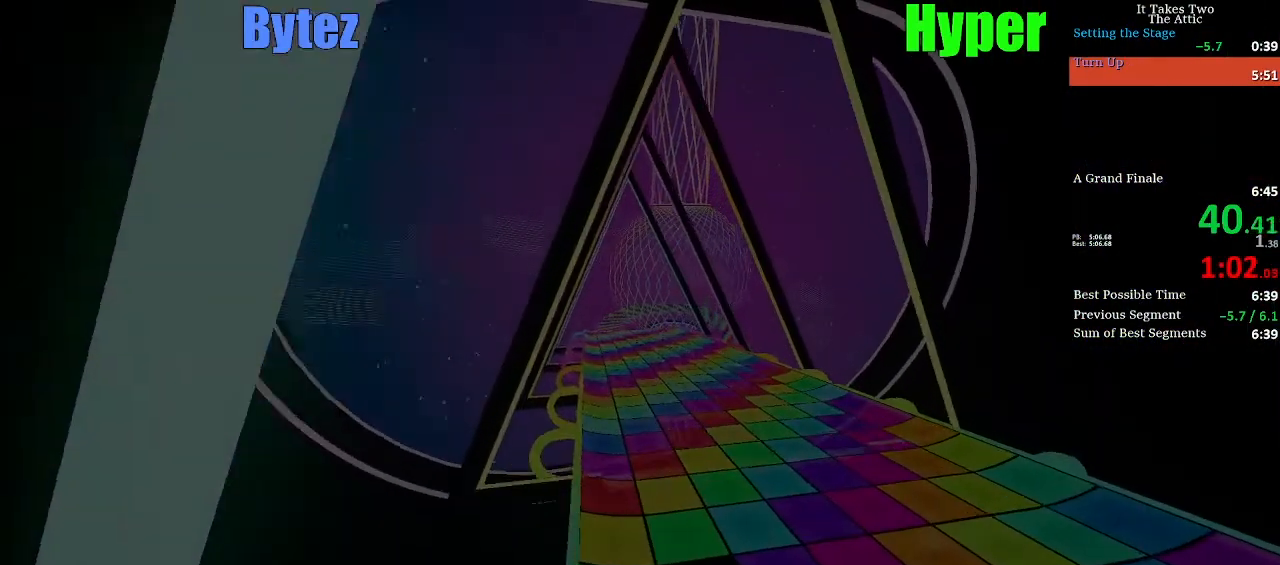
{"keys": ["q"], "events": []}
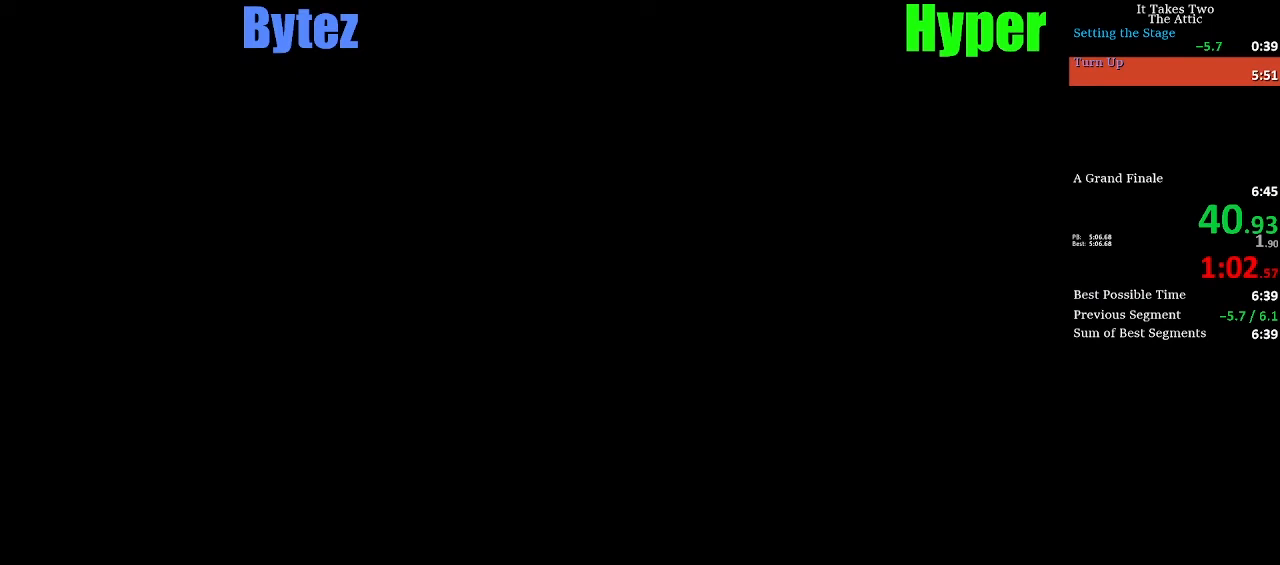
{"keys": [], "events": [[117, "q", "up"]]}
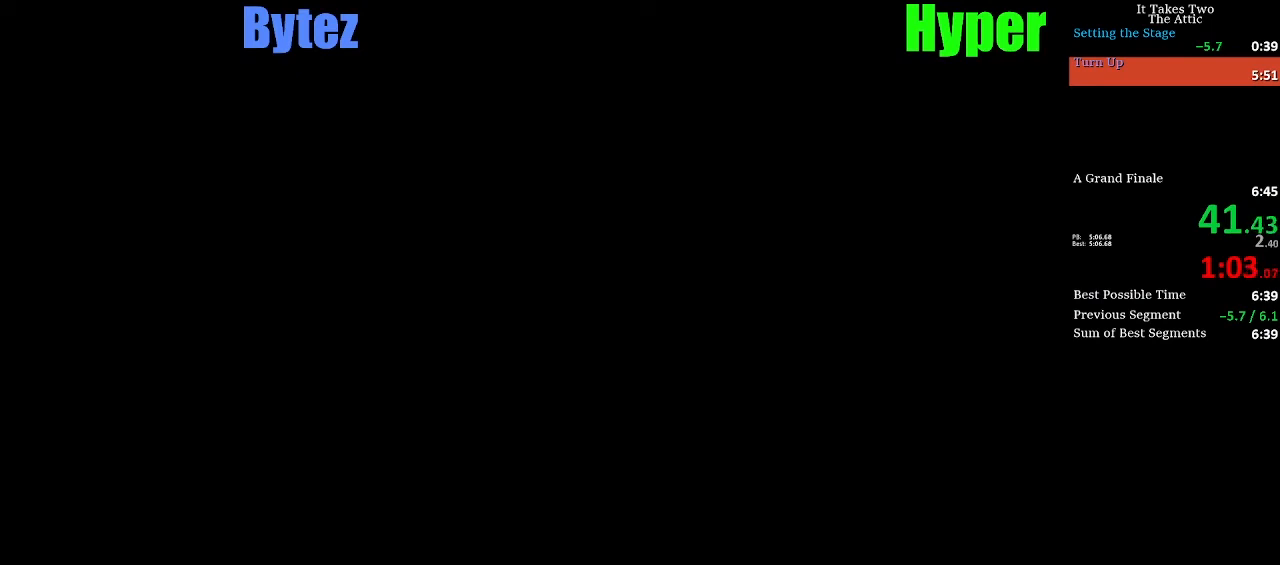
{"keys": ["d"], "events": [[317, "d", "down"], [367, "shift", "down"], [467, "shift", "up"]]}
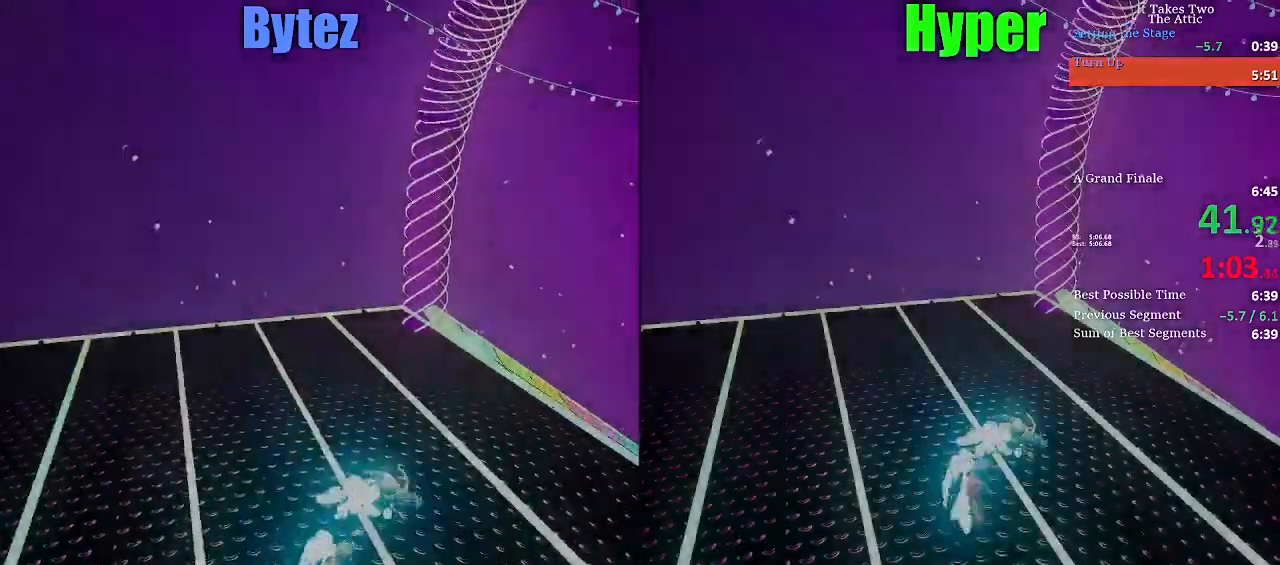
{"keys": ["d", "w"], "events": [[150, "w", "down"]]}
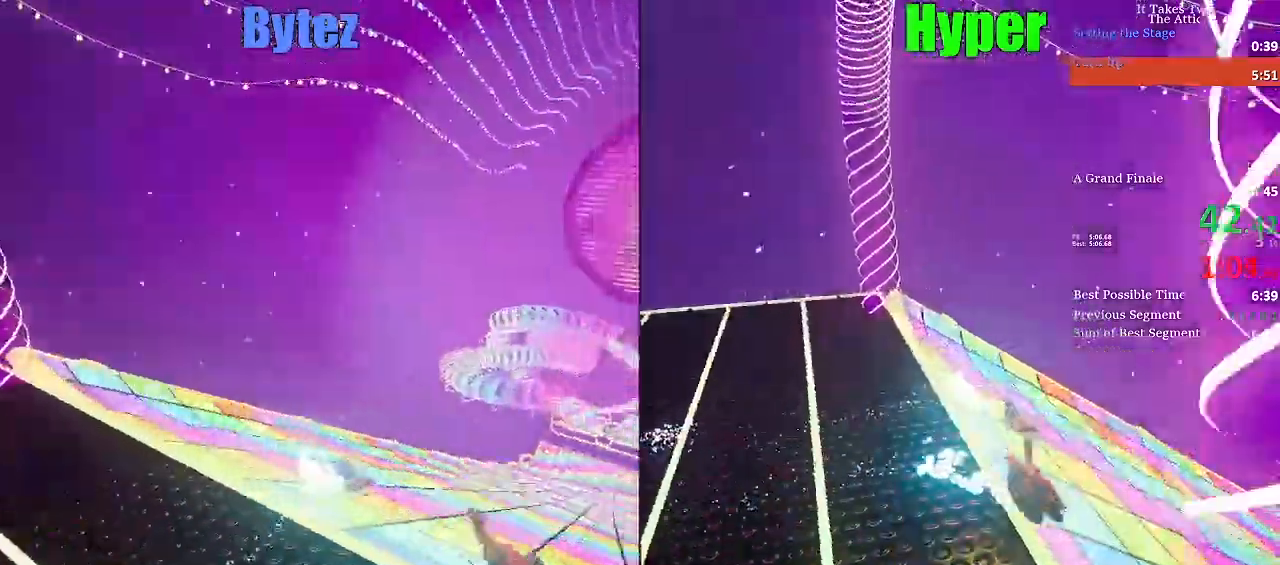
{"keys": ["space", "w"], "events": [[117, "d", "up"], [500, "space", "down"]]}
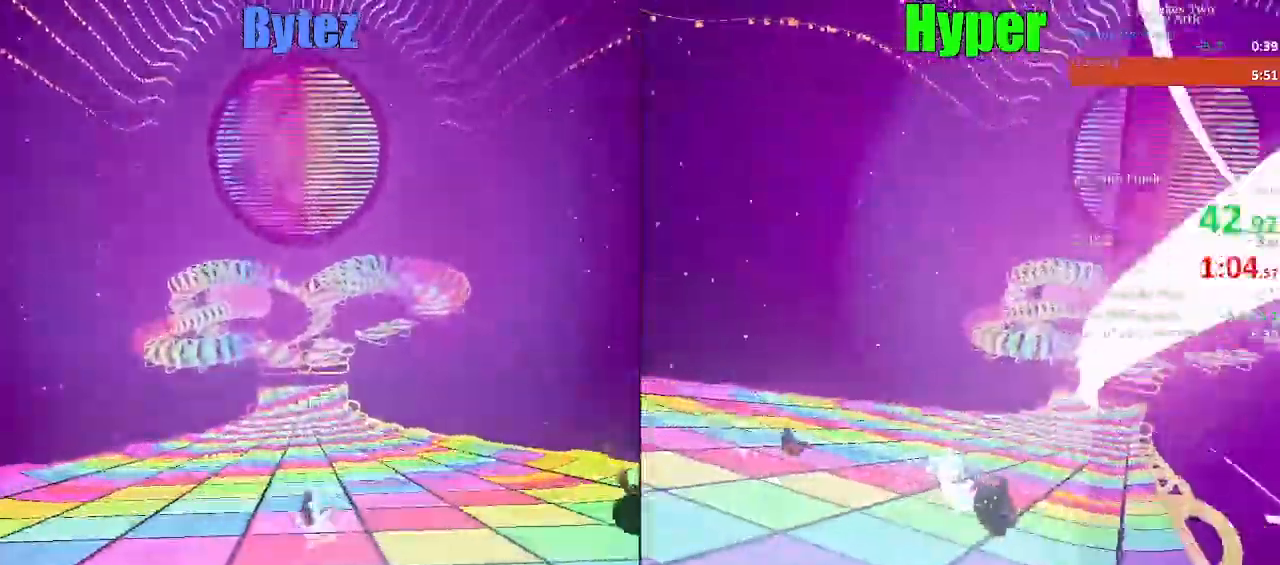
{"keys": ["w"], "events": [[83, "space", "up"], [167, "shift", "down"], [200, "shift", "up"]]}